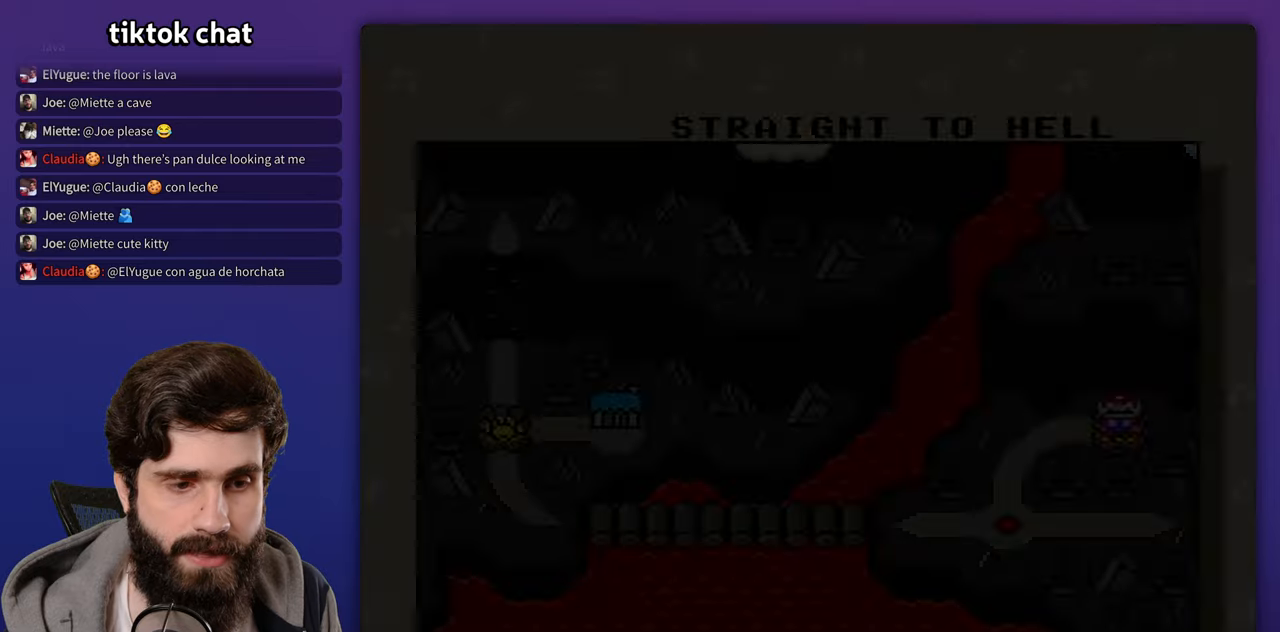
Gameplay with a controller (Nintendo layout); each line is a JSON object with the inputs held at the frame after it. "events" lists button and stick changes between this image and that frame as [ms after this image, input, new state], when the widget could be followed in between. Not read: A DPAD_RIGHT L3 R3 START Y.
{"buttons": [], "events": [[400, "B", "down"], [467, "B", "up"]]}
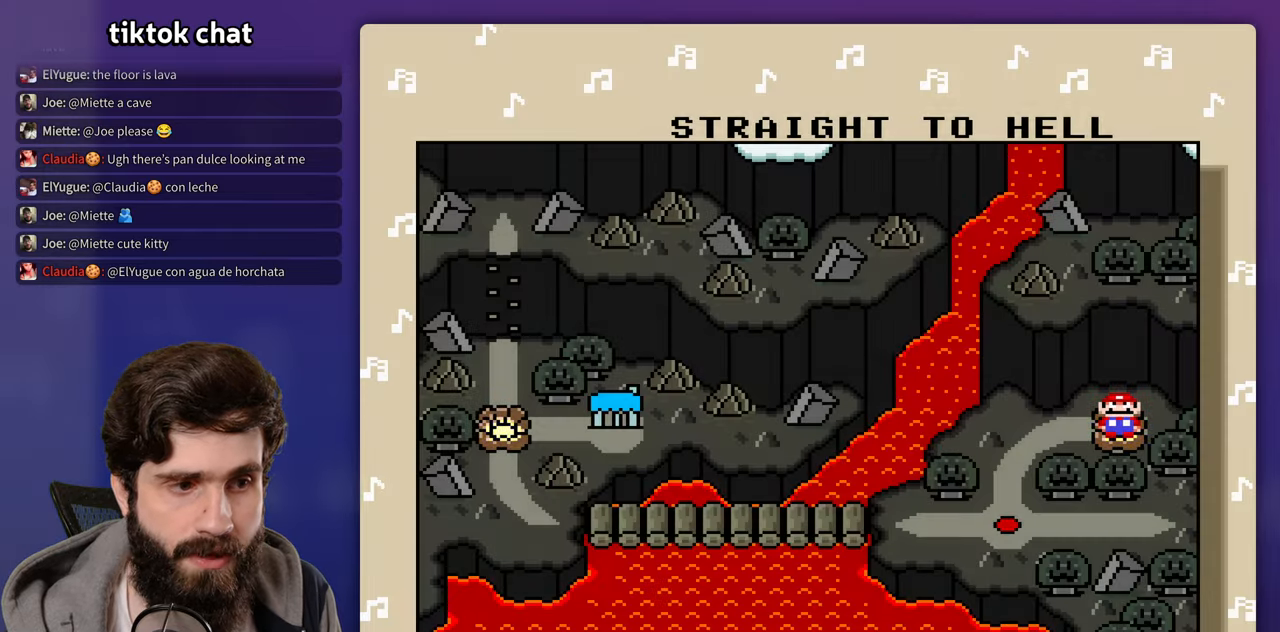
{"buttons": [], "events": [[67, "B", "down"], [150, "B", "up"], [217, "B", "down"], [317, "B", "up"]]}
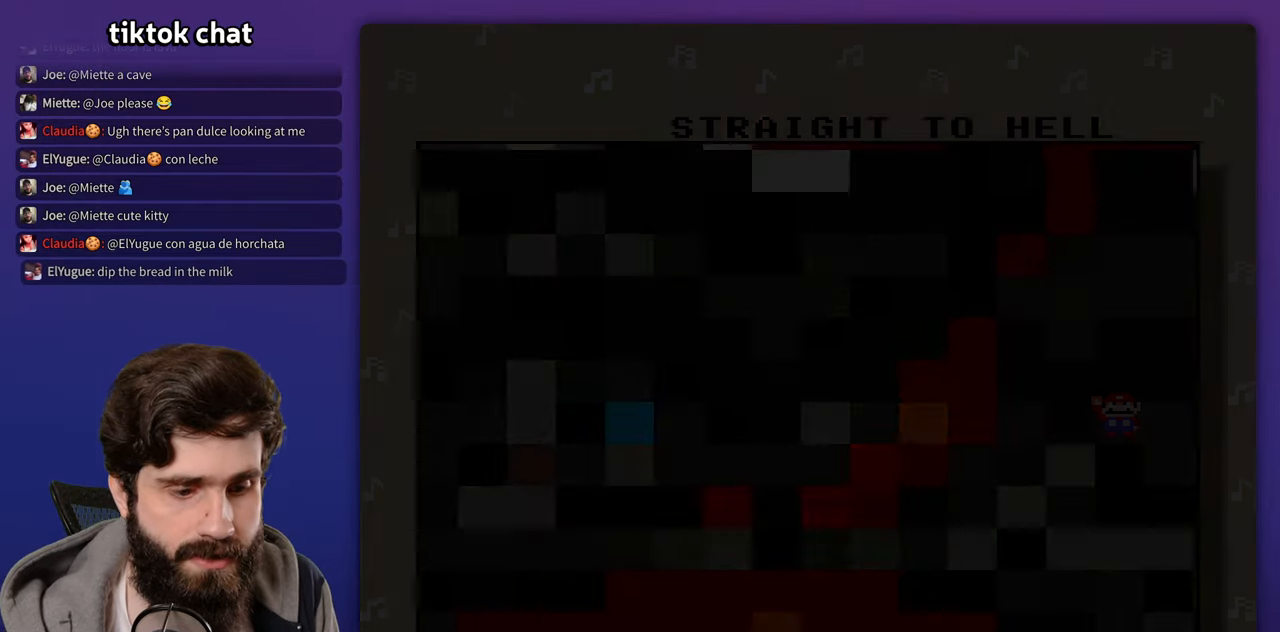
{"buttons": [], "events": []}
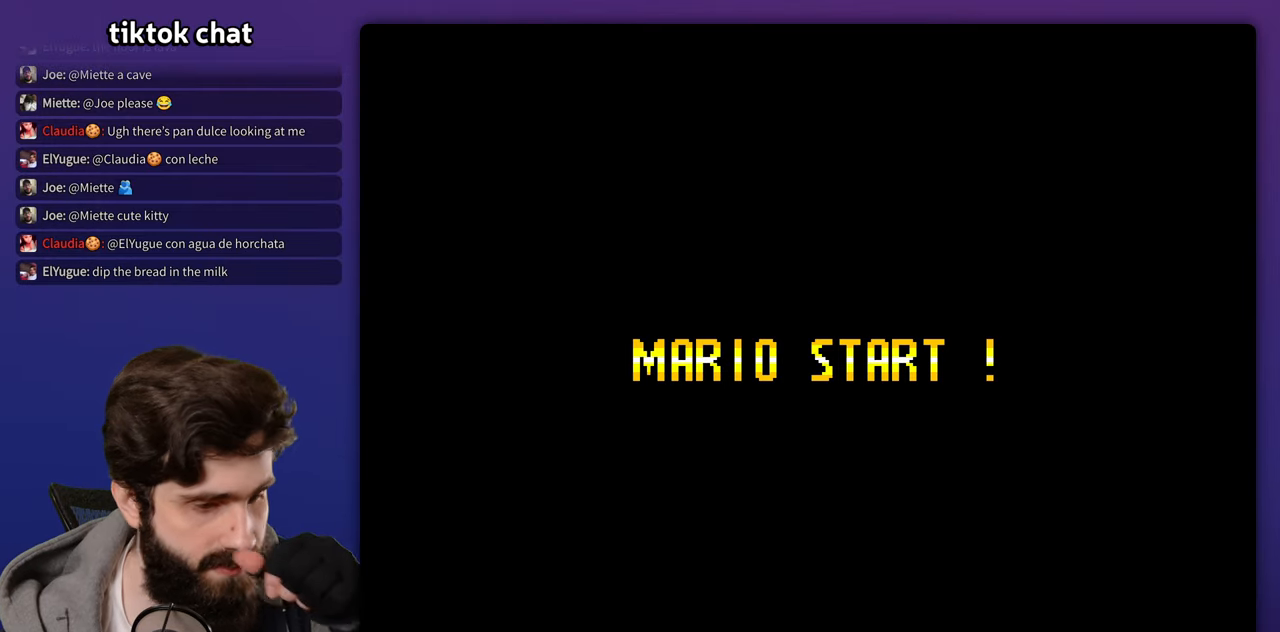
{"buttons": [], "events": []}
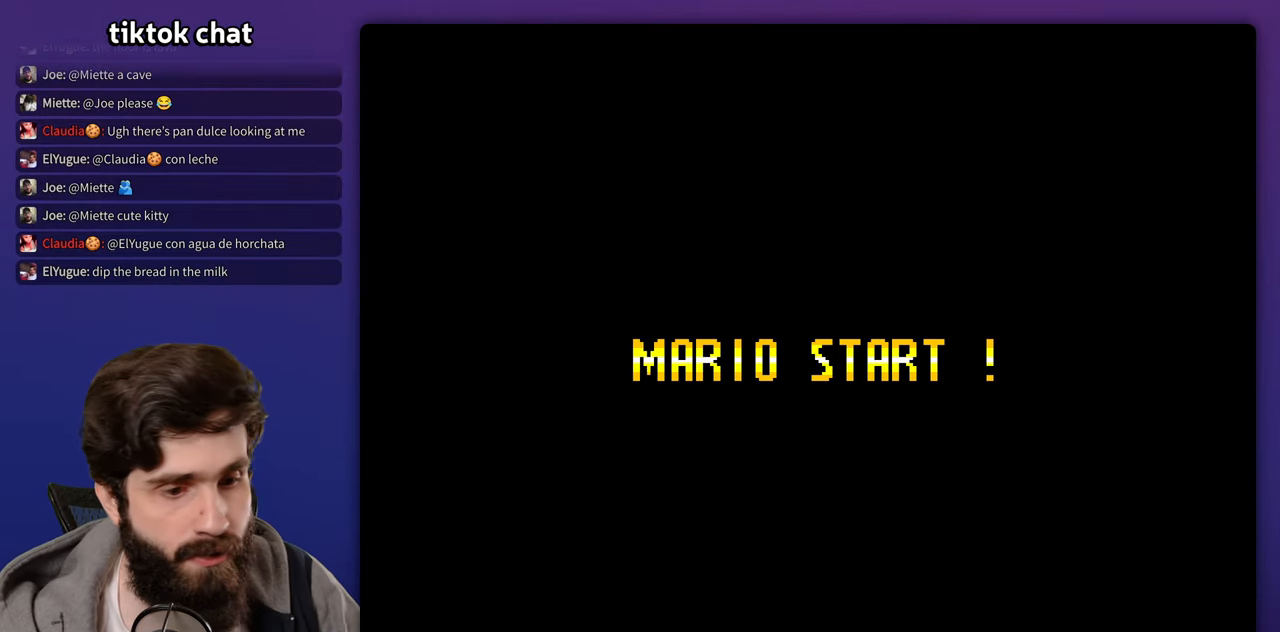
{"buttons": [], "events": []}
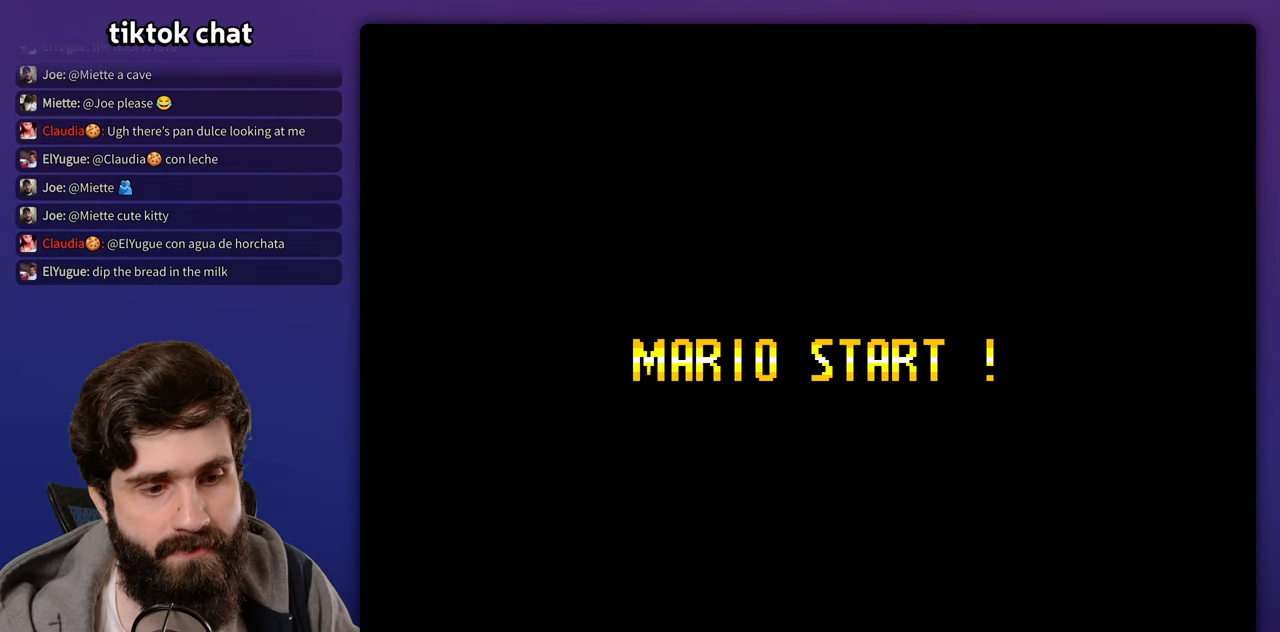
{"buttons": []}
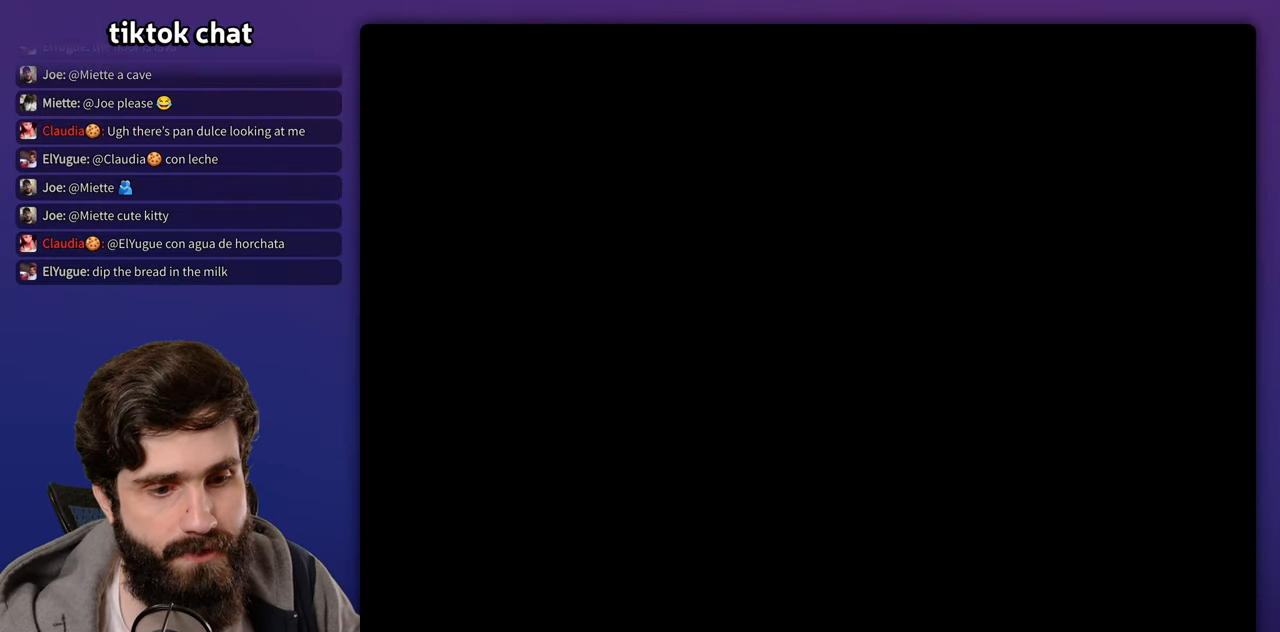
{"buttons": [], "events": []}
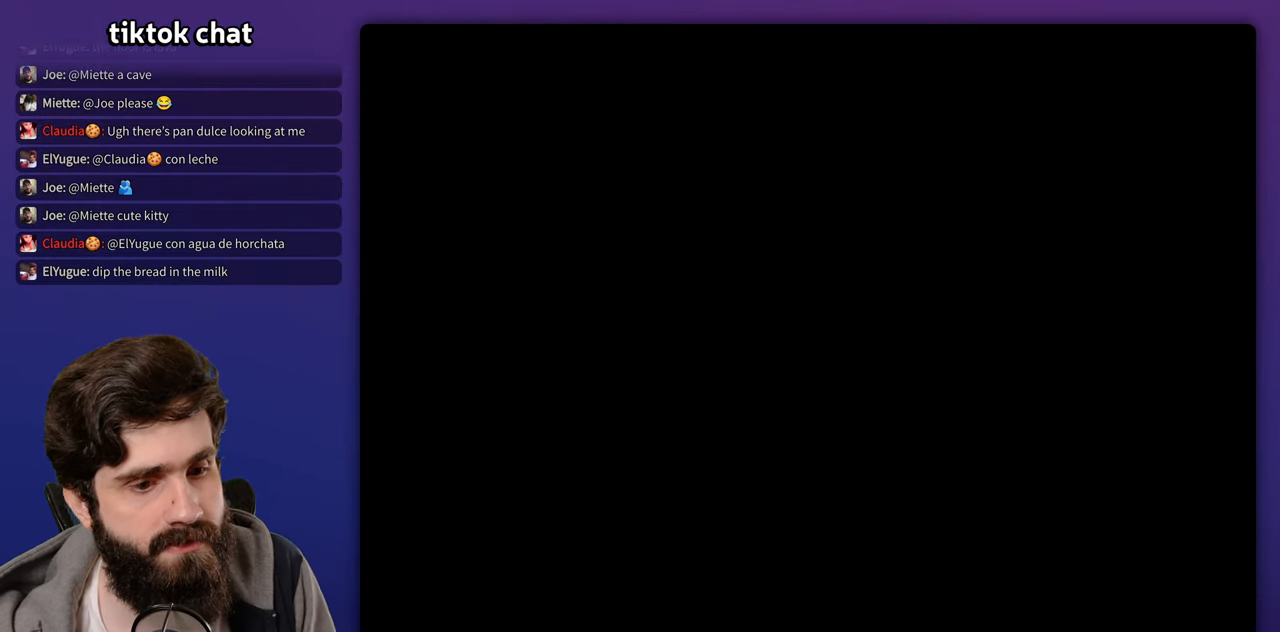
{"buttons": [], "events": []}
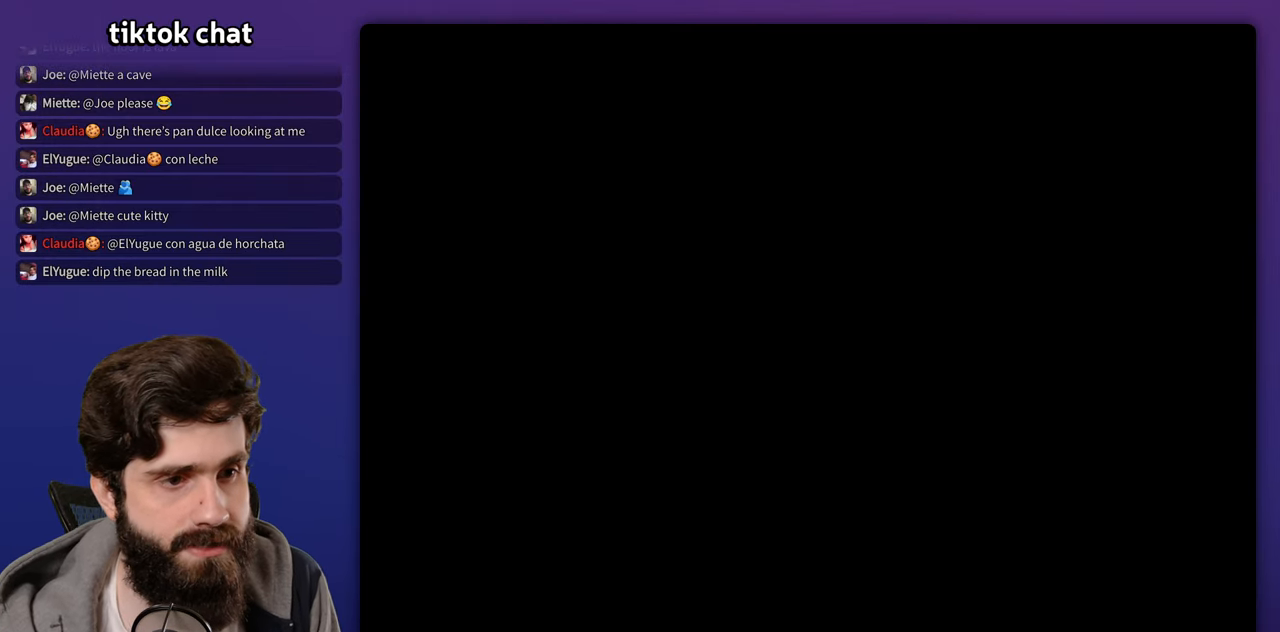
{"buttons": [], "events": []}
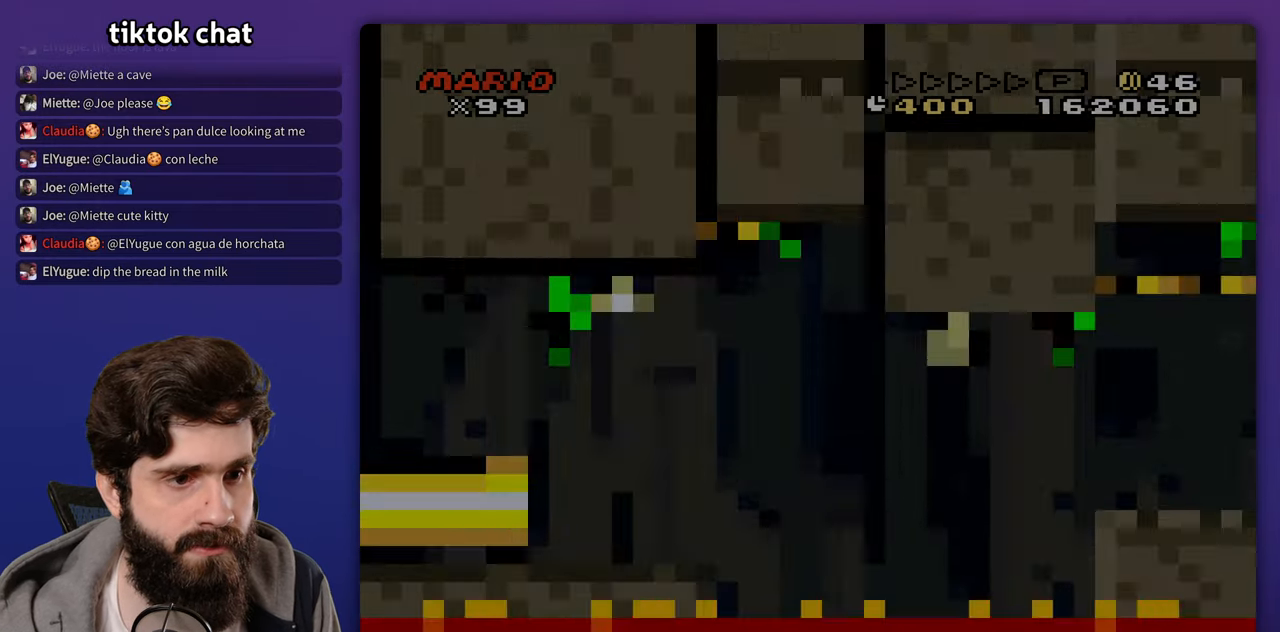
{"buttons": [], "events": []}
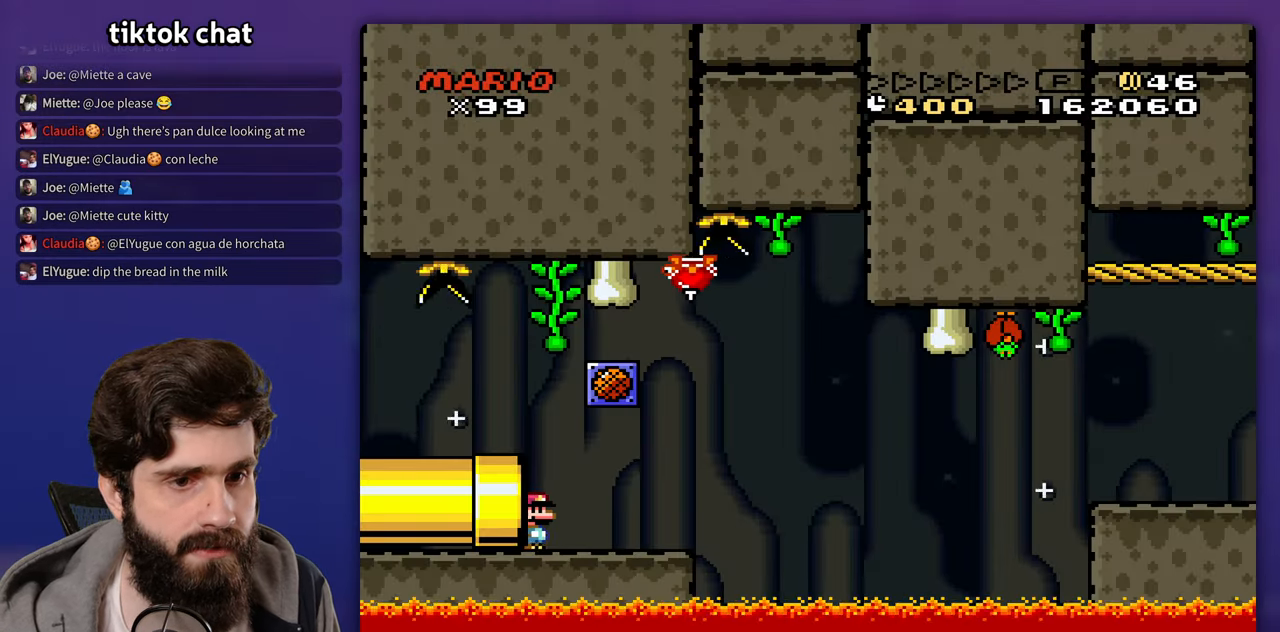
{"buttons": [], "events": []}
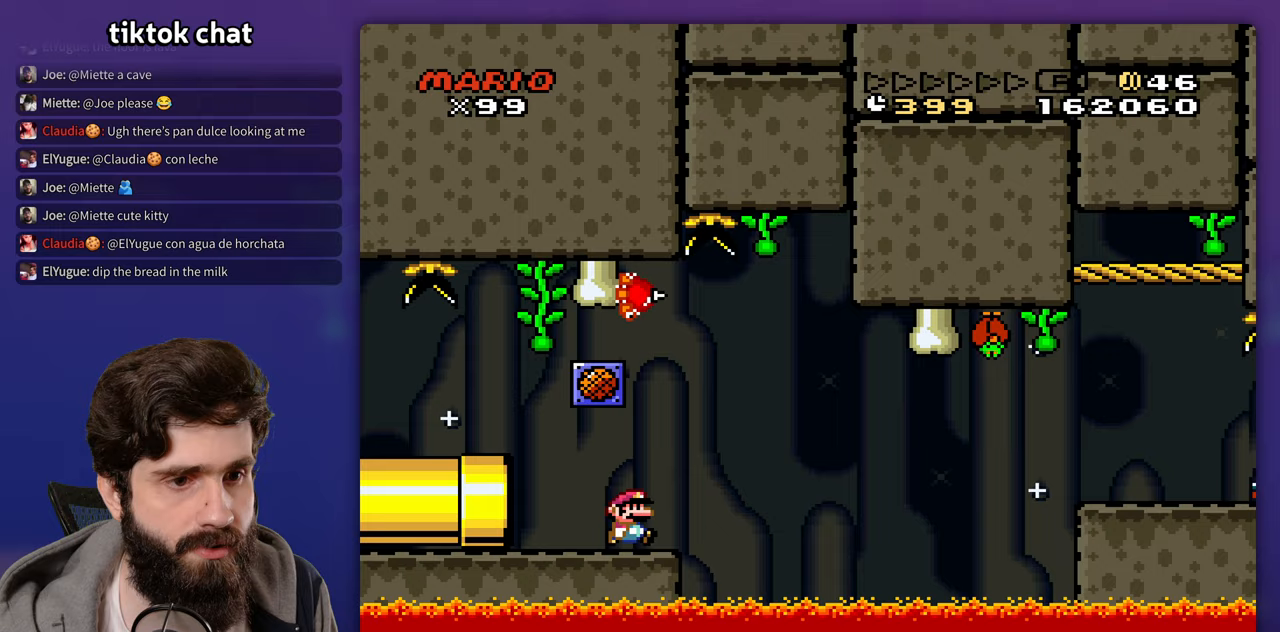
{"buttons": ["B"], "events": [[17, "B", "down"], [117, "B", "up"], [267, "B", "down"]]}
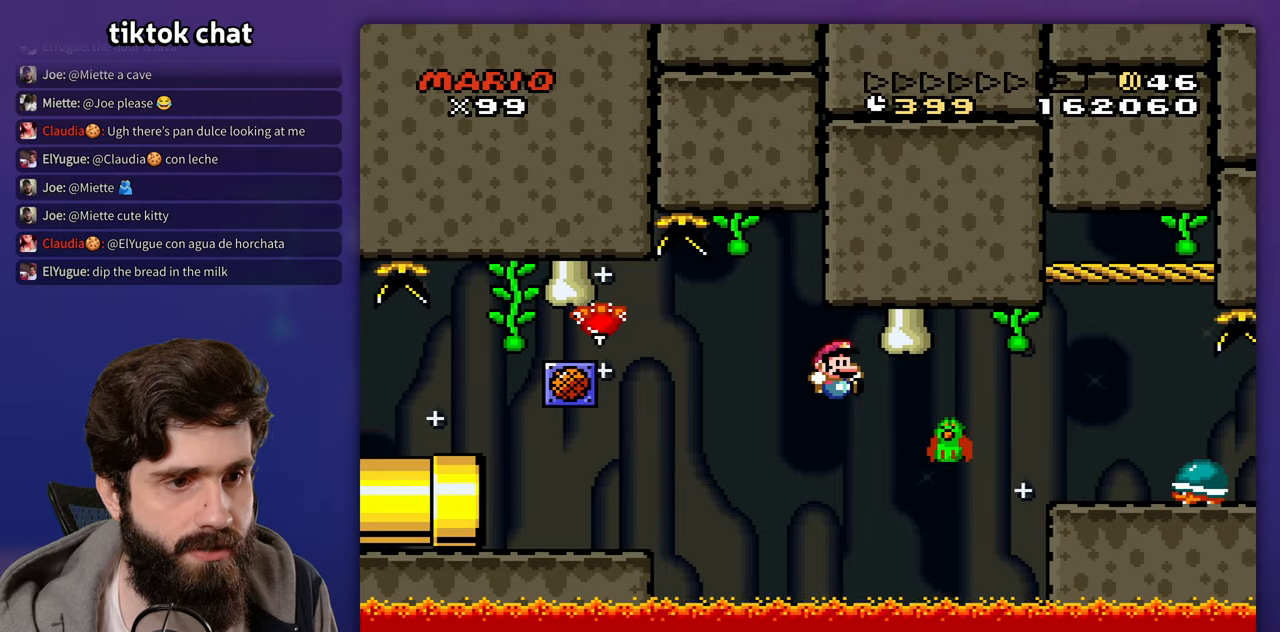
{"buttons": [], "events": [[67, "B", "up"], [200, "B", "down"], [483, "B", "up"]]}
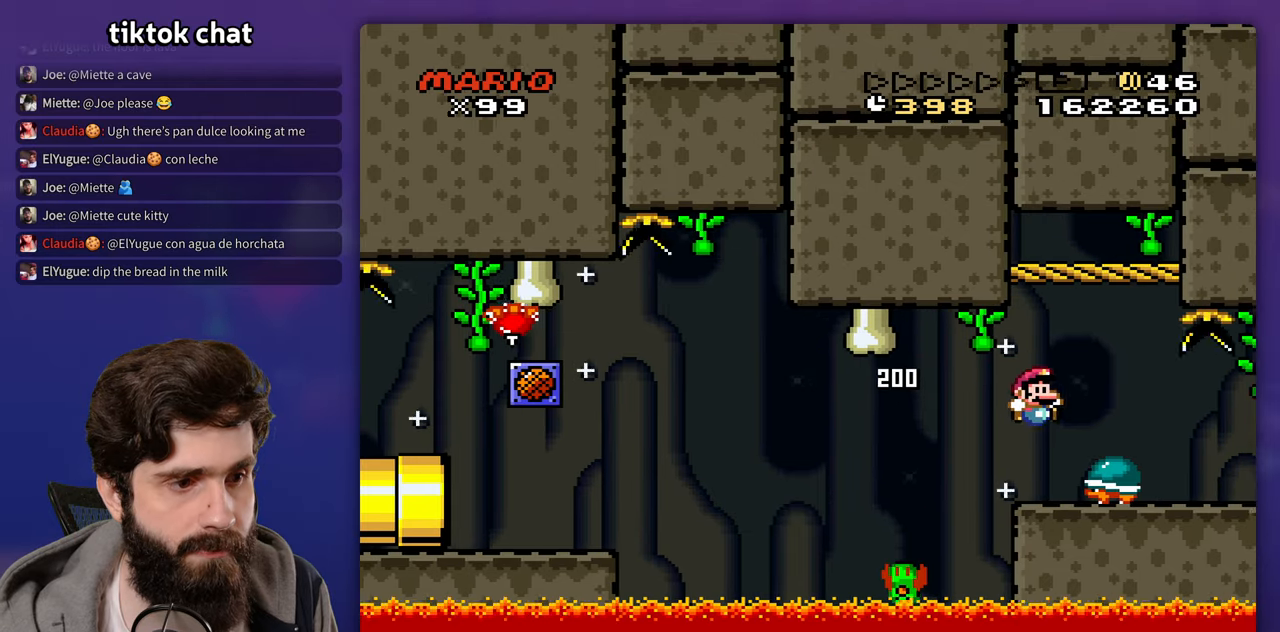
{"buttons": [], "events": [[117, "DPAD_LEFT", "down"], [350, "DPAD_LEFT", "up"]]}
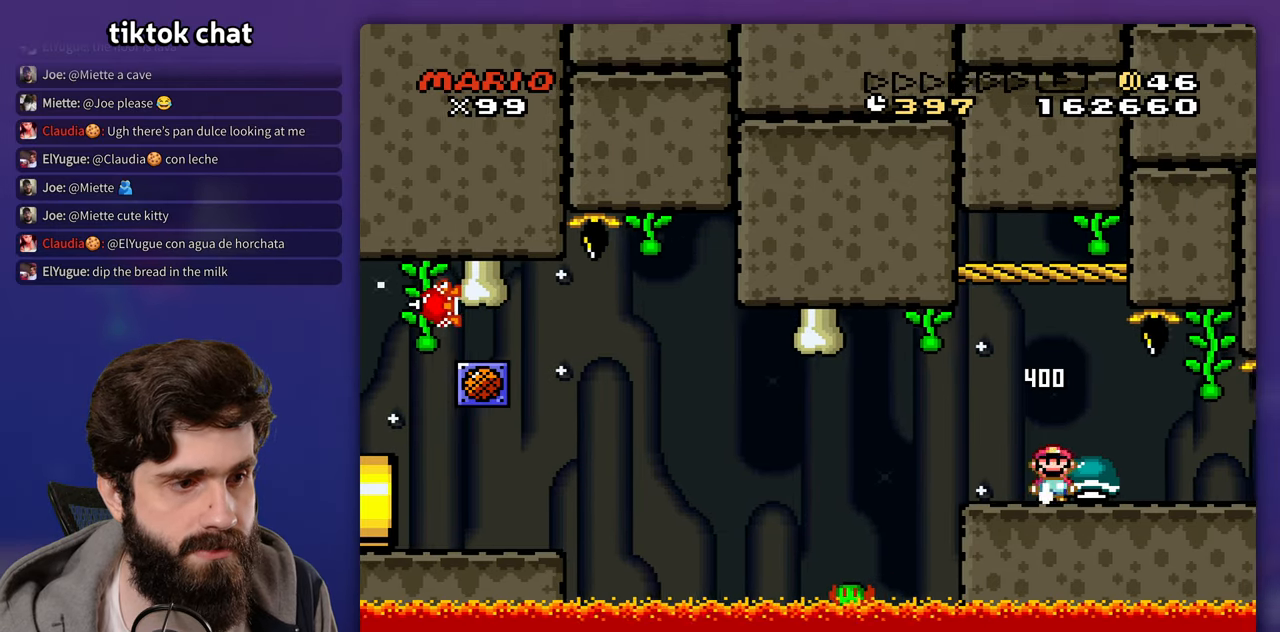
{"buttons": [], "events": []}
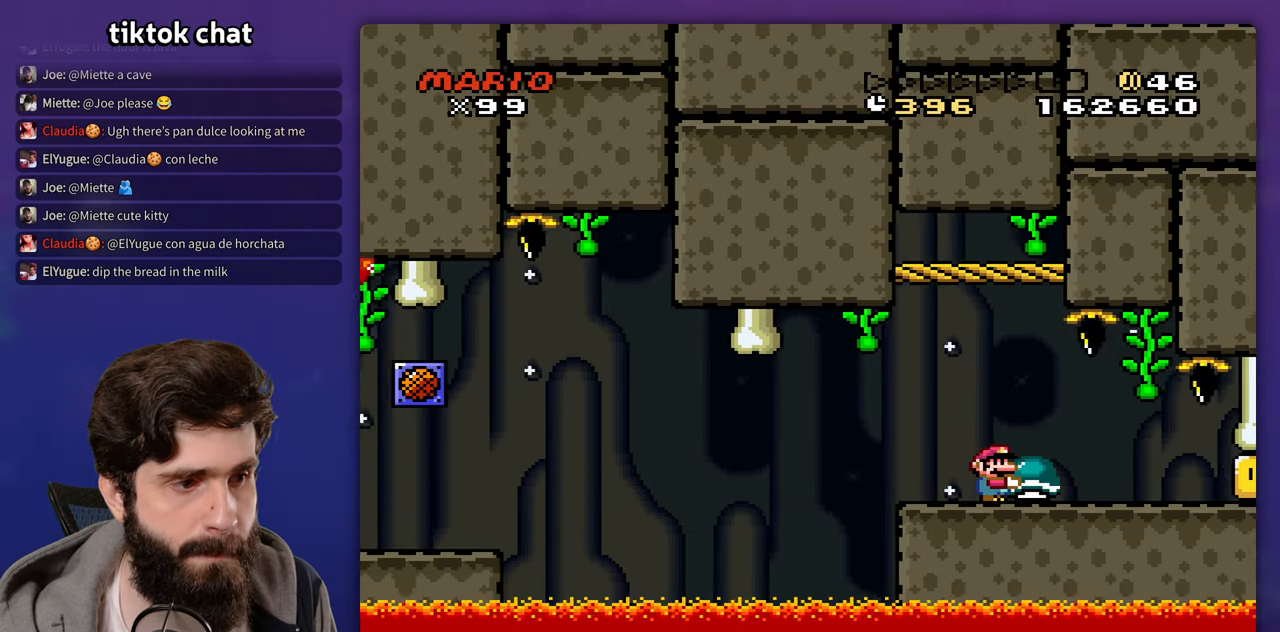
{"buttons": ["DPAD_UP", "DPAD_LEFT"]}
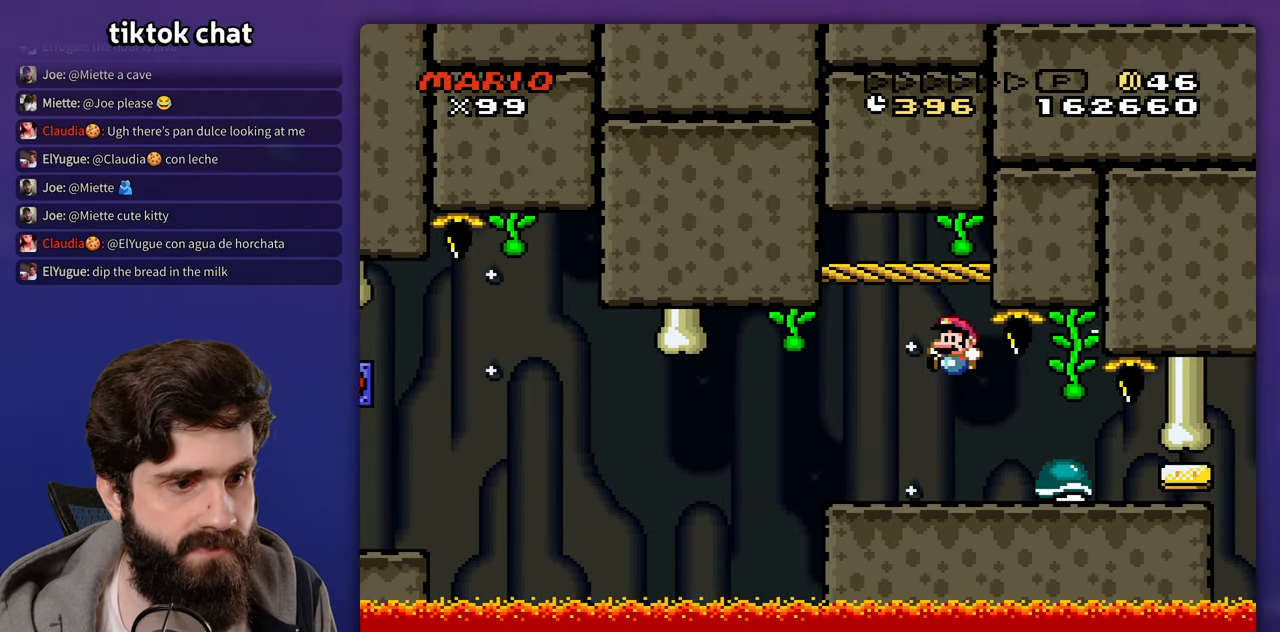
{"buttons": []}